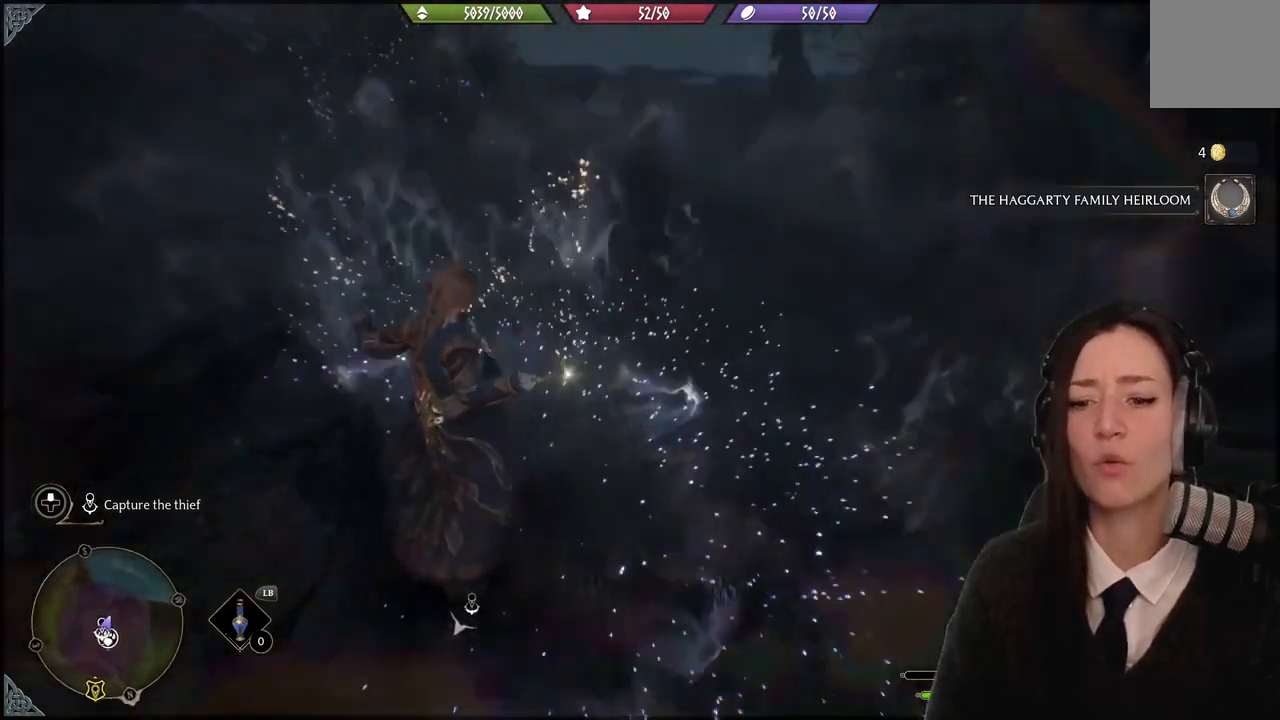
Gameplay with a controller (Xbox layout); each line is a JSON object with the inputs held at the frame after it. "events" lists button and stick changes between this image and that frame as [ms after this image, input, new state], when the widget could be followed in between. Not read: L1 START.
{"buttons": [], "left_stick": "center", "right_stick": "right", "events": [[100, "right_stick", "right"]]}
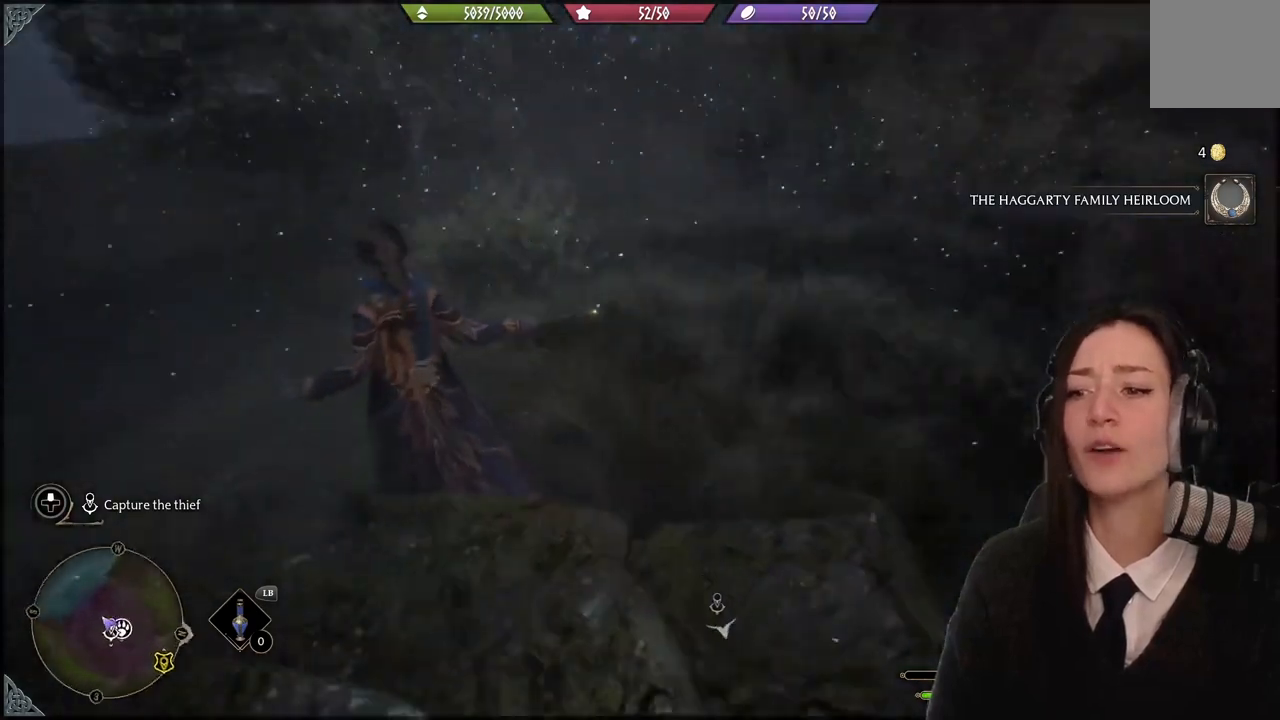
{"buttons": [], "left_stick": "center", "right_stick": "up-right", "events": [[234, "right_stick", "center"], [401, "right_stick", "up-right"]]}
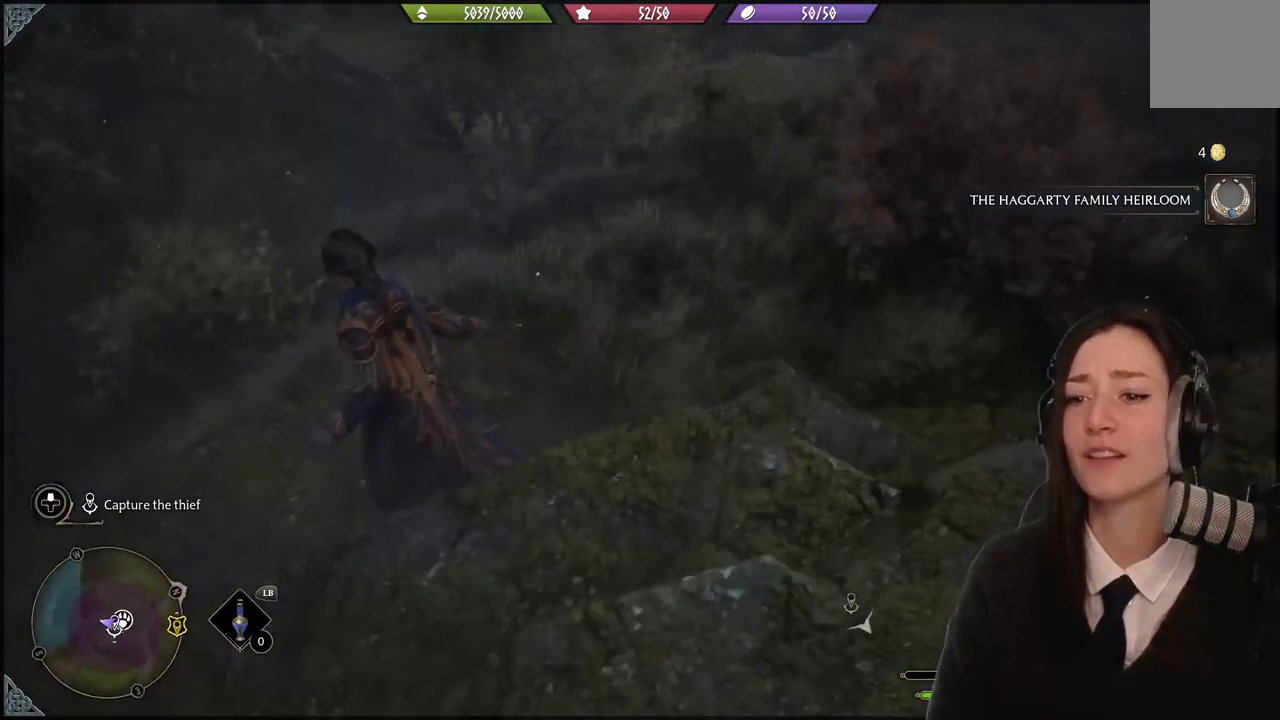
{"buttons": [], "left_stick": "up", "right_stick": "center", "events": [[301, "left_stick", "up"], [301, "right_stick", "down-right"], [434, "right_stick", "center"]]}
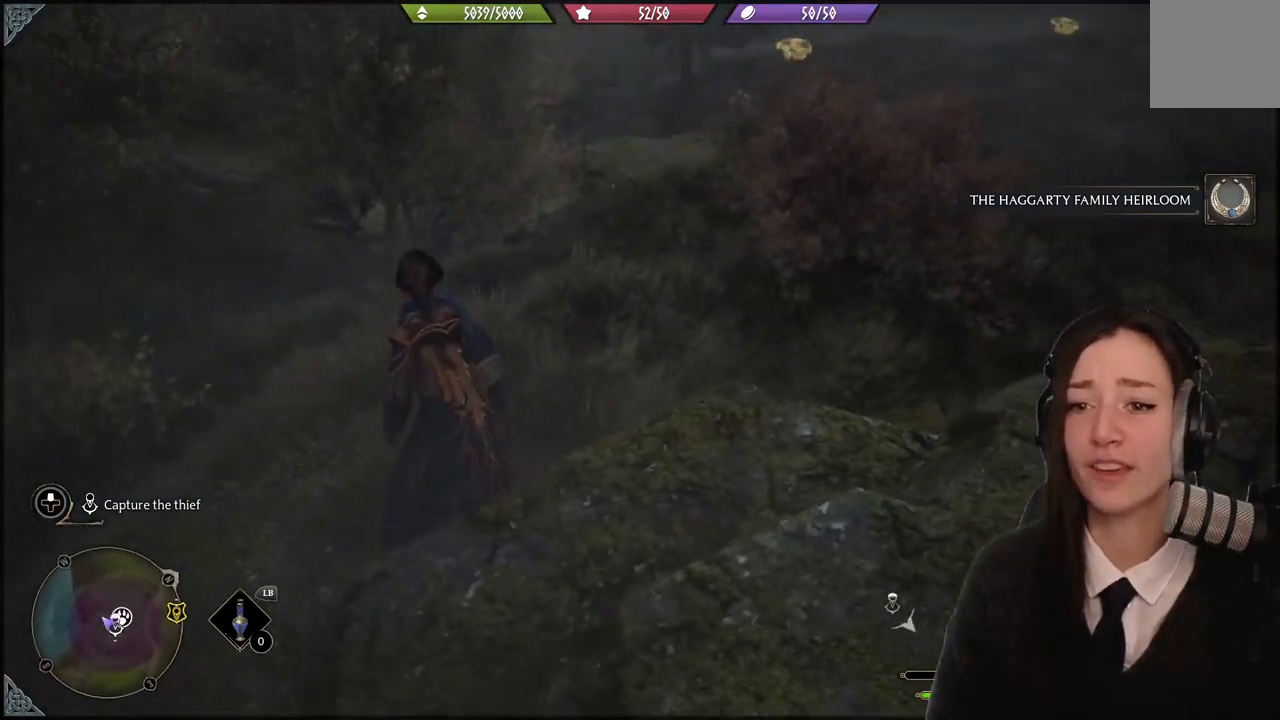
{"buttons": [], "left_stick": "up", "right_stick": "right", "events": [[400, "right_stick", "right"]]}
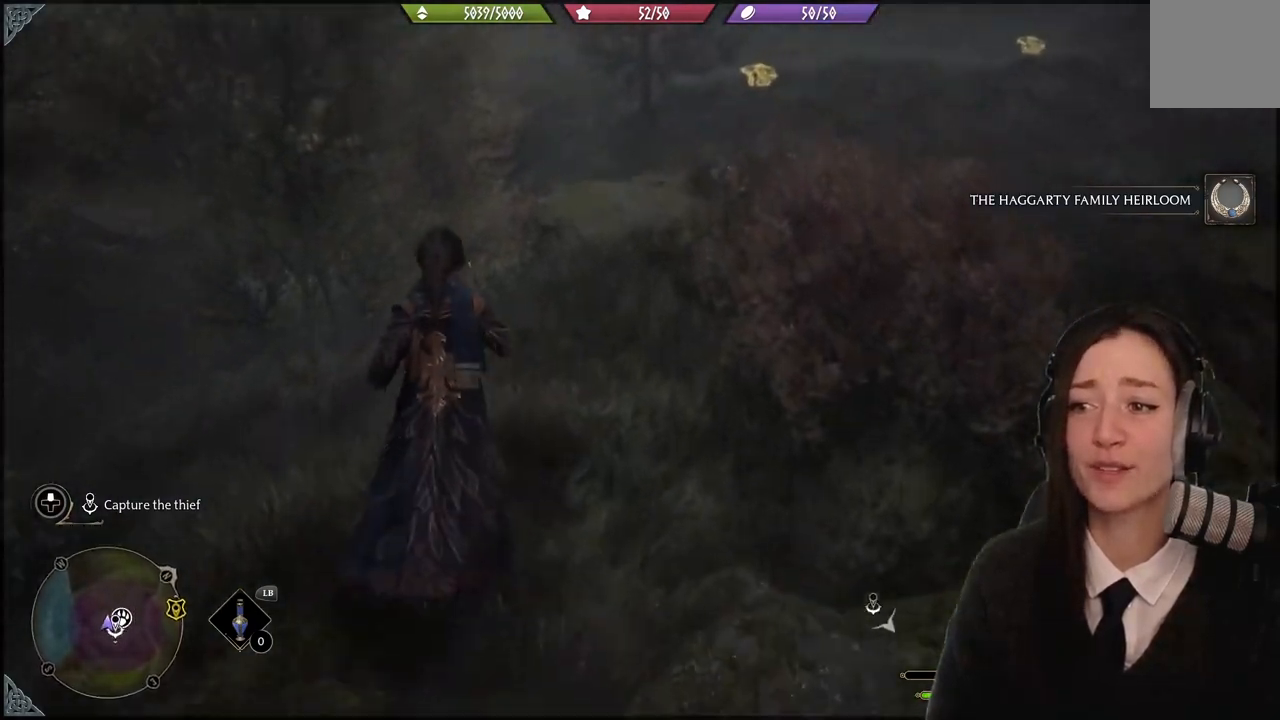
{"buttons": [], "left_stick": "up", "right_stick": "center", "events": [[301, "right_stick", "center"]]}
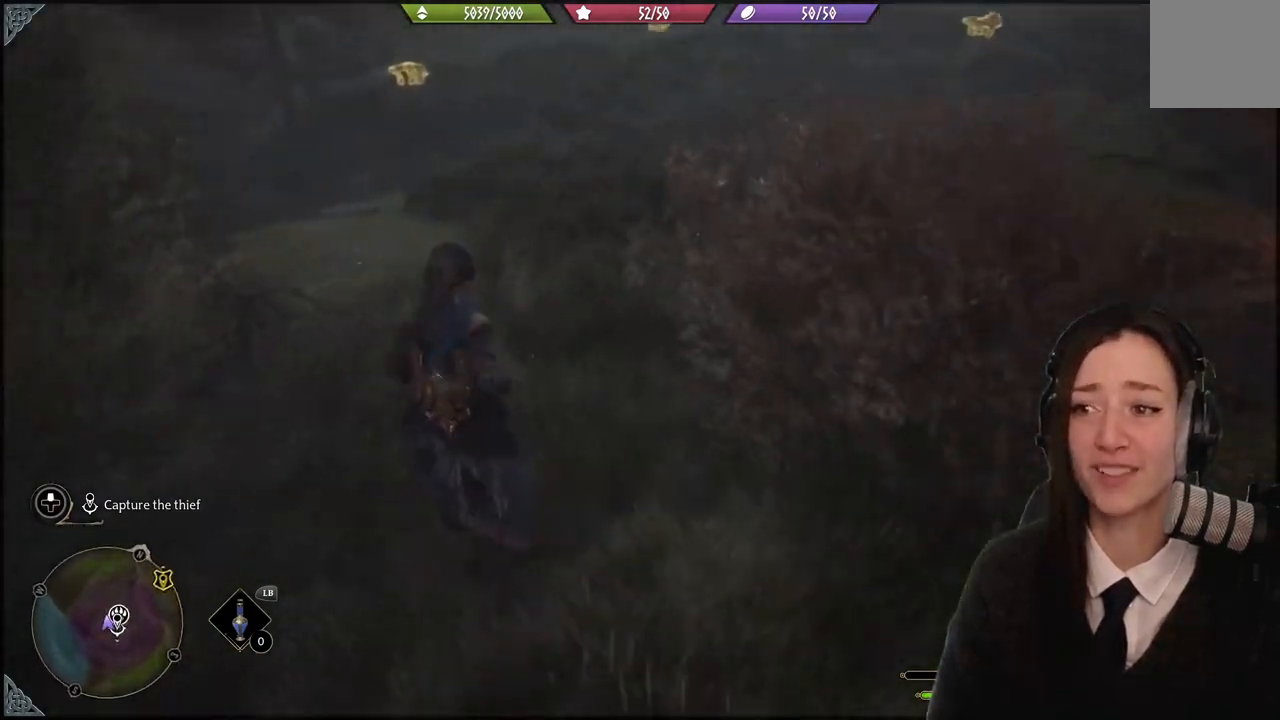
{"buttons": [], "left_stick": "up", "right_stick": "up-right", "events": [[200, "right_stick", "up-right"]]}
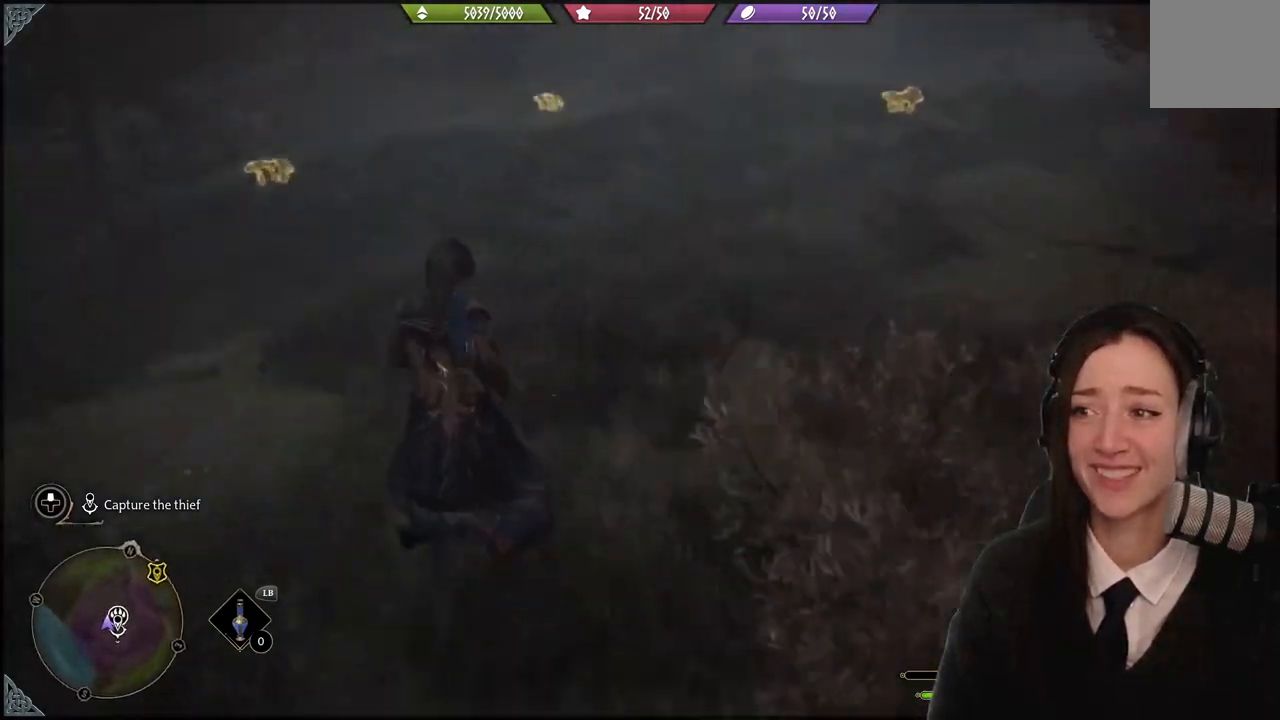
{"buttons": [], "left_stick": "up", "right_stick": "down-right", "events": [[34, "right_stick", "right"], [234, "right_stick", "down-right"]]}
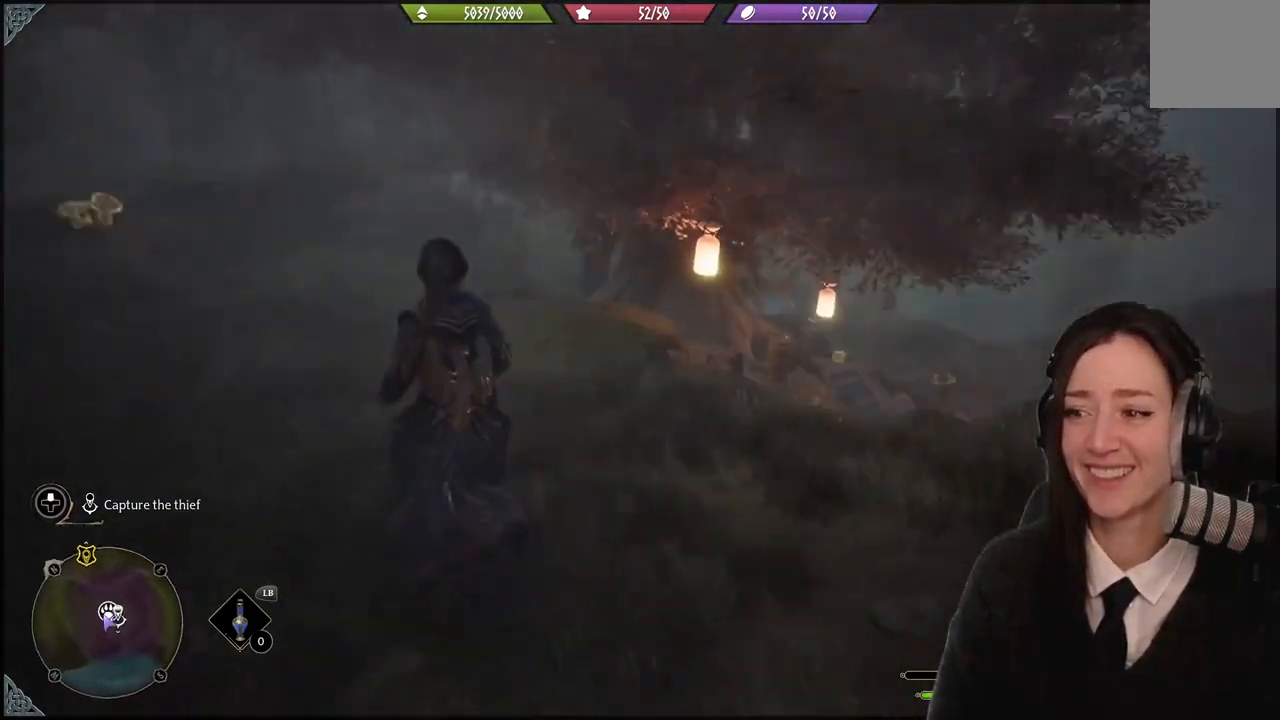
{"buttons": [], "left_stick": "up", "right_stick": "down-right", "events": [[33, "right_stick", "center"], [267, "right_stick", "down-right"]]}
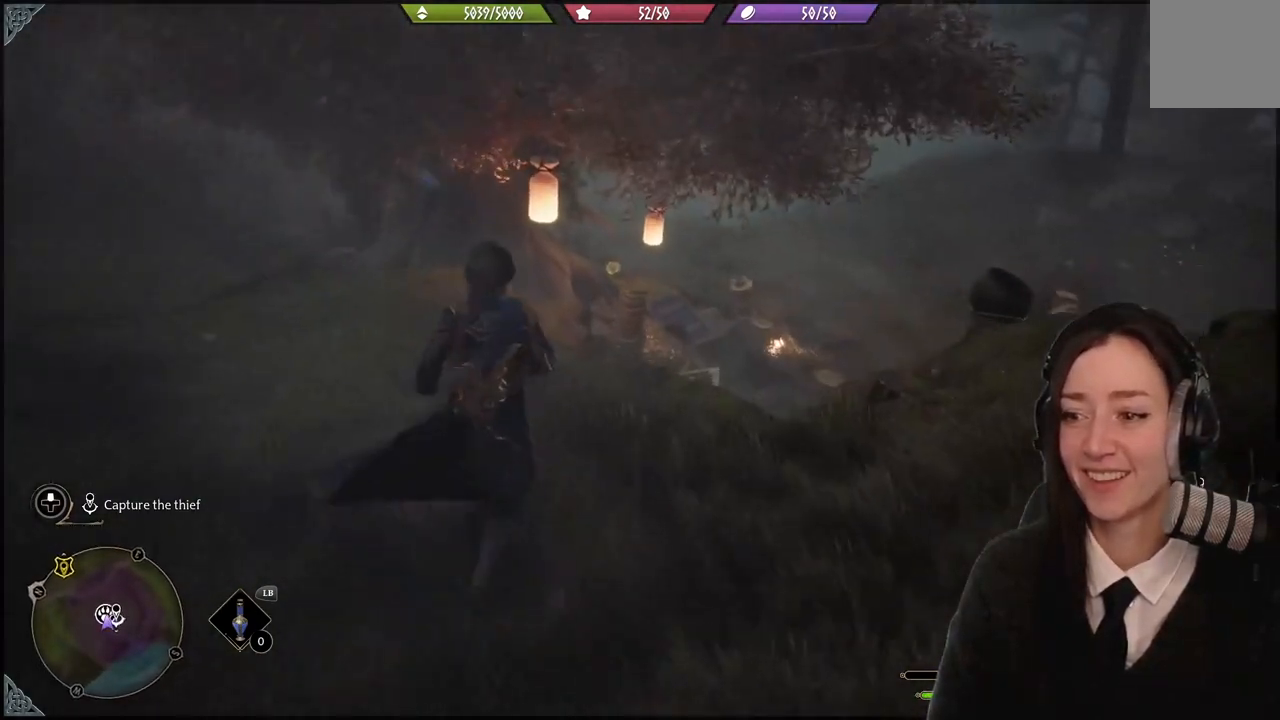
{"buttons": [], "left_stick": "left", "right_stick": "up", "events": [[101, "left_stick", "up-left"], [101, "right_stick", "center"], [201, "left_stick", "left"], [334, "right_stick", "up"]]}
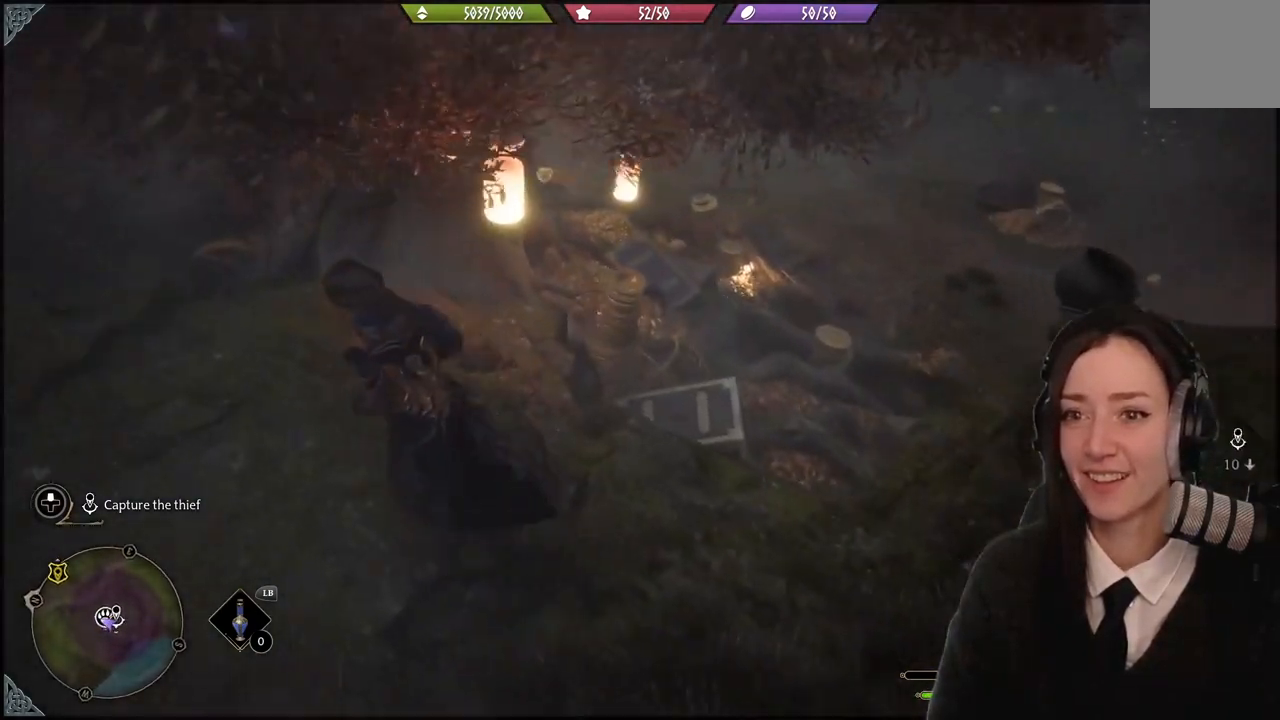
{"buttons": [], "left_stick": "left", "right_stick": "center", "events": [[234, "right_stick", "center"]]}
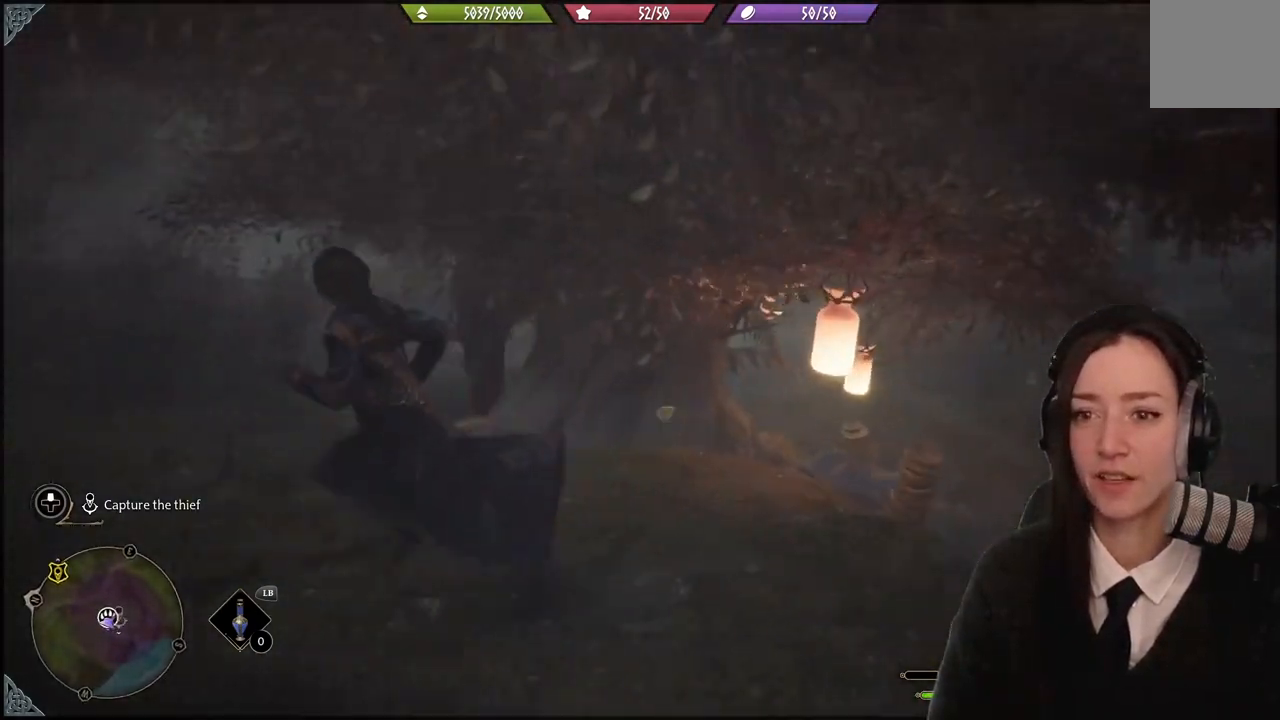
{"buttons": [], "left_stick": "up-left", "right_stick": "center", "events": [[67, "right_stick", "down-left"], [267, "left_stick", "up-left"], [301, "right_stick", "center"]]}
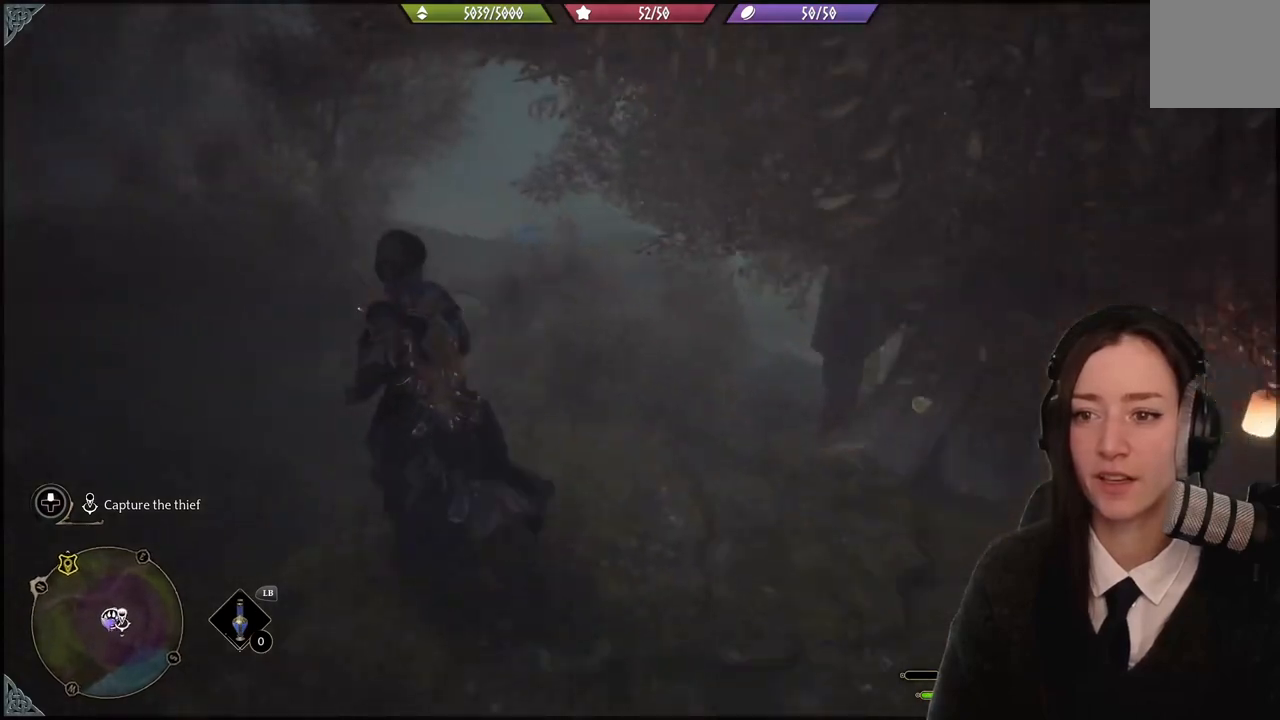
{"buttons": [], "left_stick": "up-left", "right_stick": "down-left", "events": [[467, "right_stick", "down-left"]]}
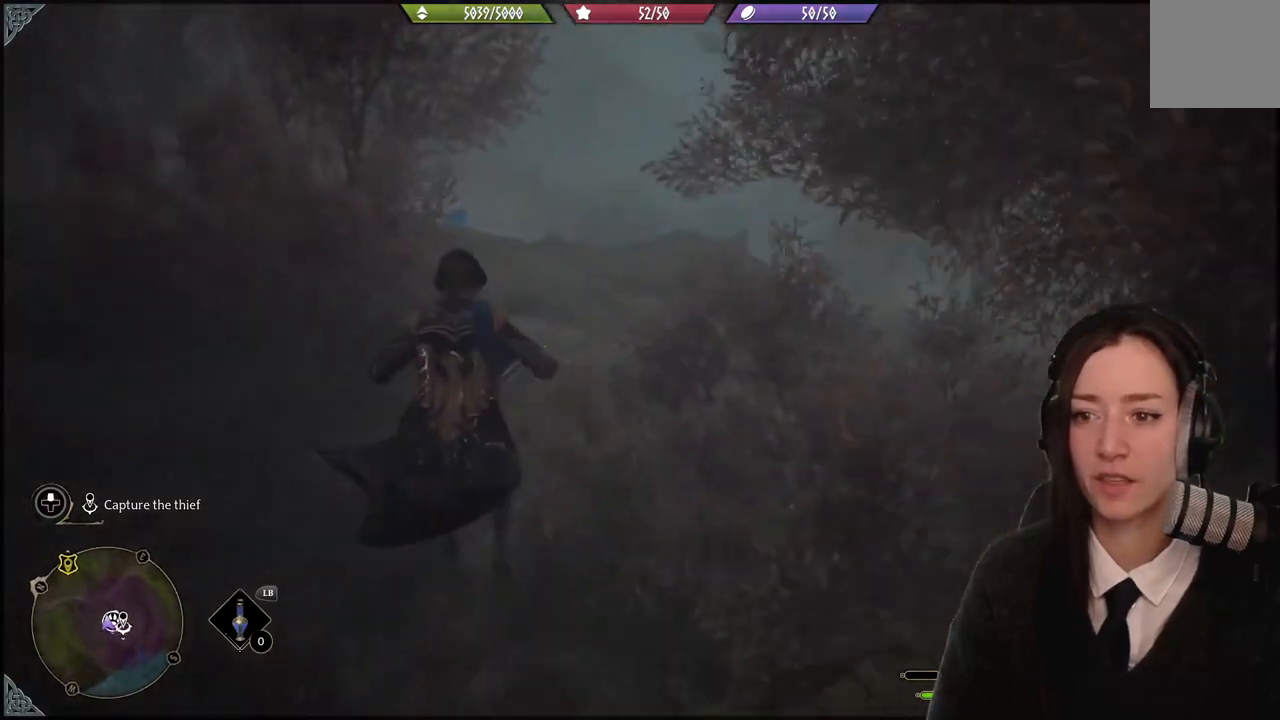
{"buttons": [], "left_stick": "center", "right_stick": "center", "events": [[234, "left_stick", "up"], [367, "right_stick", "center"], [501, "left_stick", "center"]]}
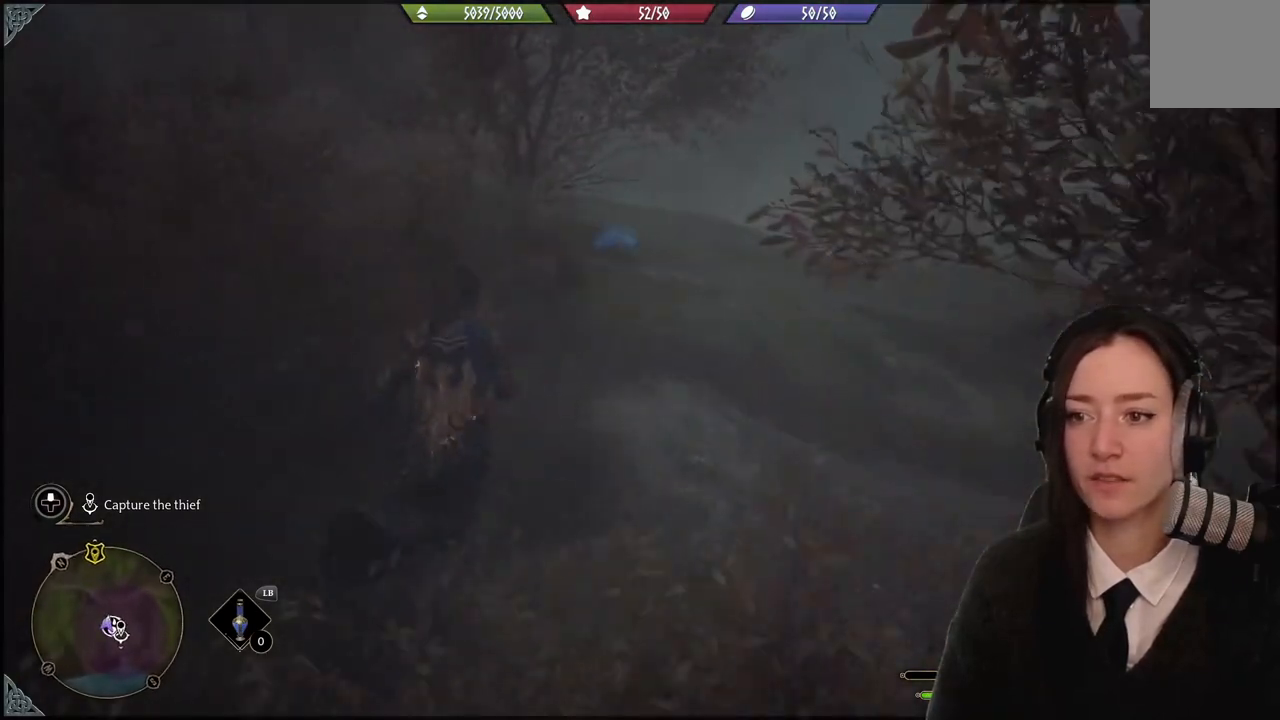
{"buttons": [], "left_stick": "up-left", "right_stick": "left", "events": [[167, "R3", "down"], [200, "right_stick", "up"], [267, "right_stick", "center"], [300, "R3", "up"], [367, "left_stick", "up-left"], [367, "right_stick", "down-left"], [434, "right_stick", "left"]]}
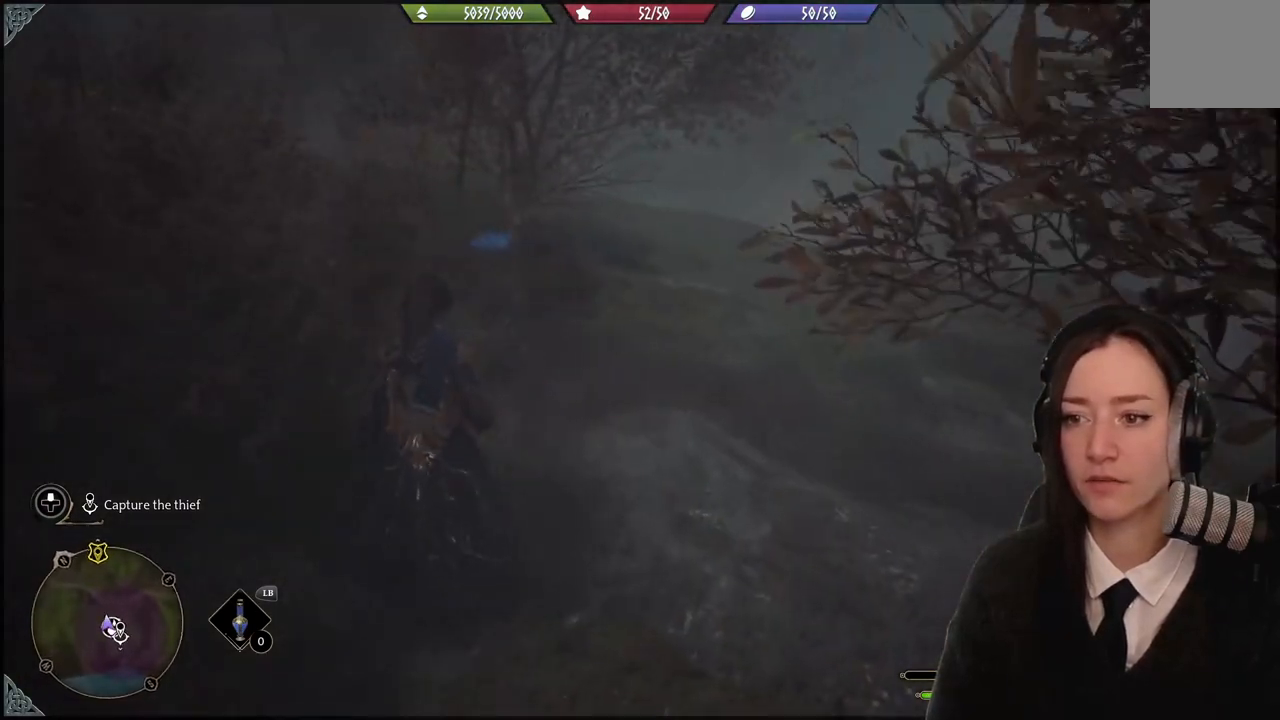
{"buttons": [], "left_stick": "up-left", "right_stick": "center", "events": [[234, "right_stick", "center"], [267, "R3", "down"], [401, "R3", "up"]]}
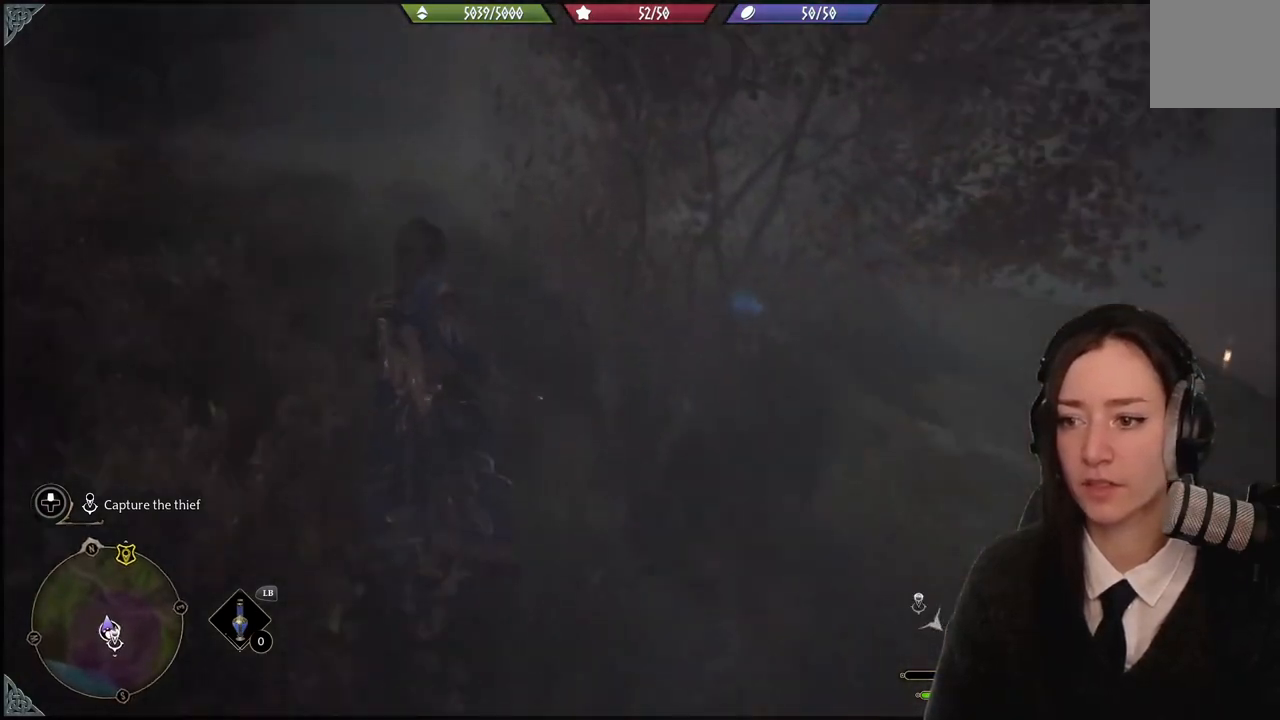
{"buttons": [], "left_stick": "up-left", "right_stick": "down-right", "events": [[67, "right_stick", "down-right"], [133, "left_stick", "left"], [400, "left_stick", "up-left"]]}
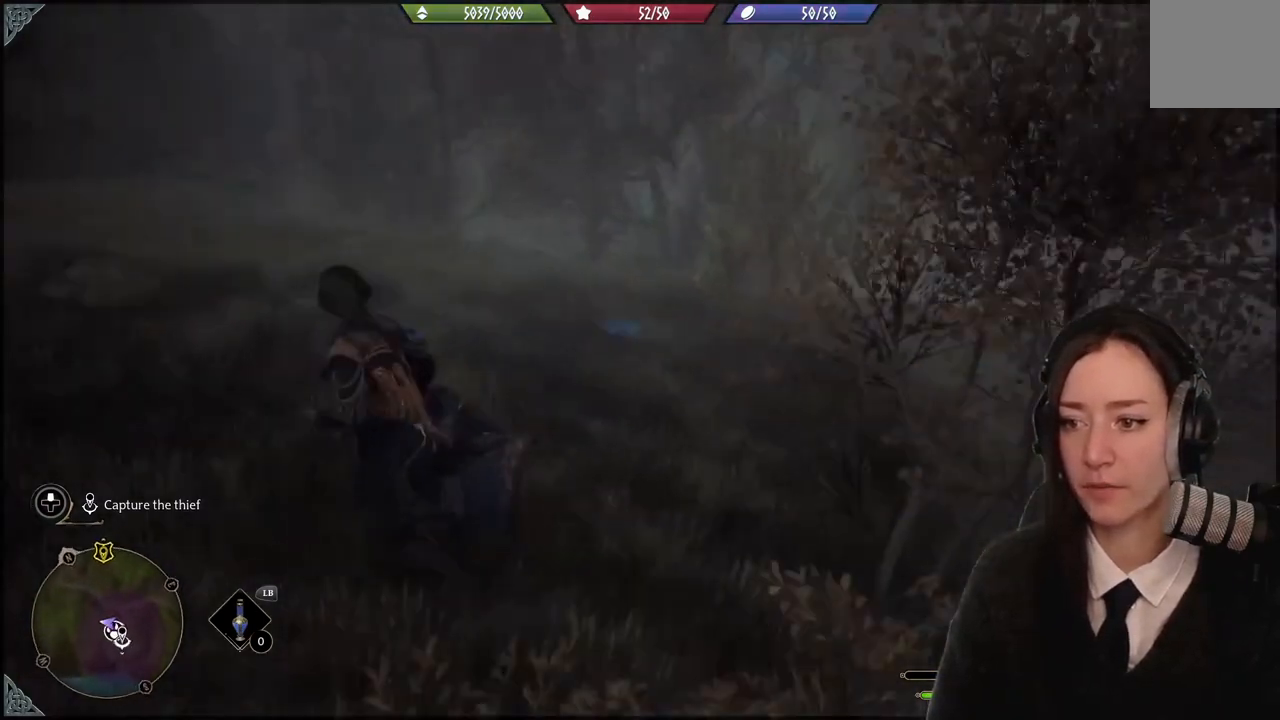
{"buttons": [], "left_stick": "up-left", "right_stick": "down", "events": [[34, "right_stick", "center"], [301, "right_stick", "down"]]}
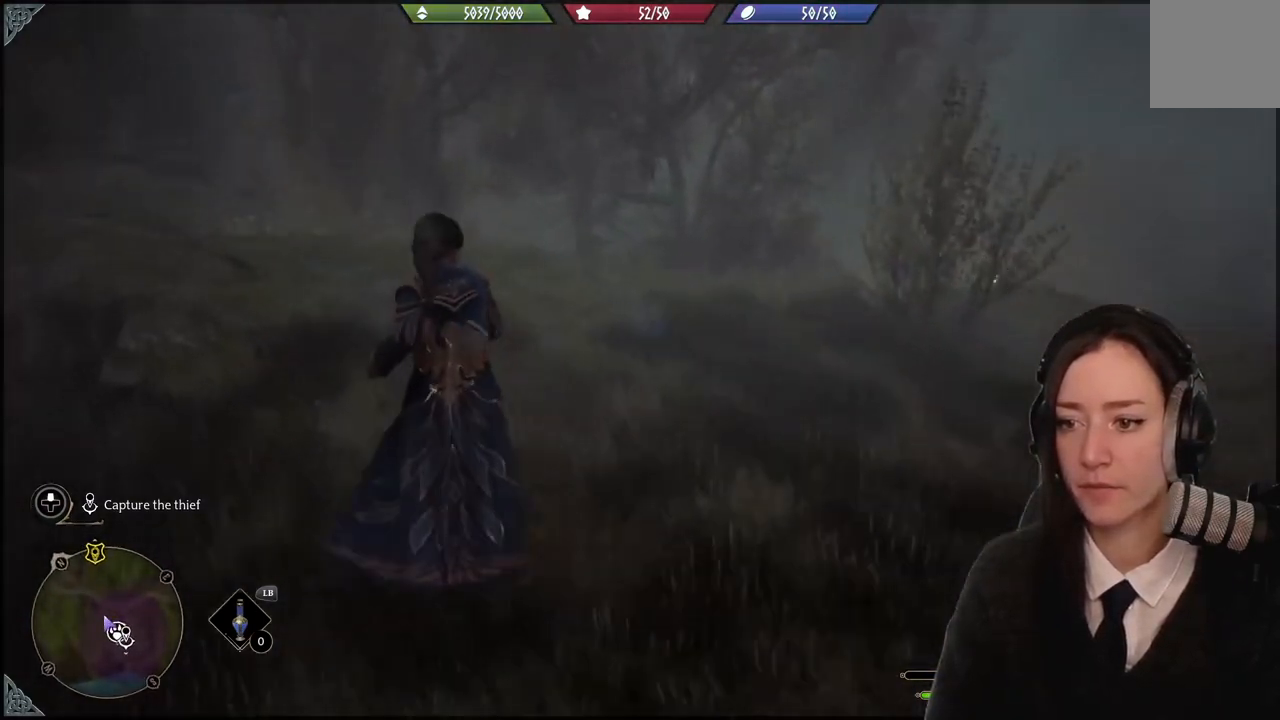
{"buttons": [], "left_stick": "up-left", "right_stick": "center", "events": [[33, "right_stick", "center"], [67, "left_stick", "center"], [467, "left_stick", "up-left"]]}
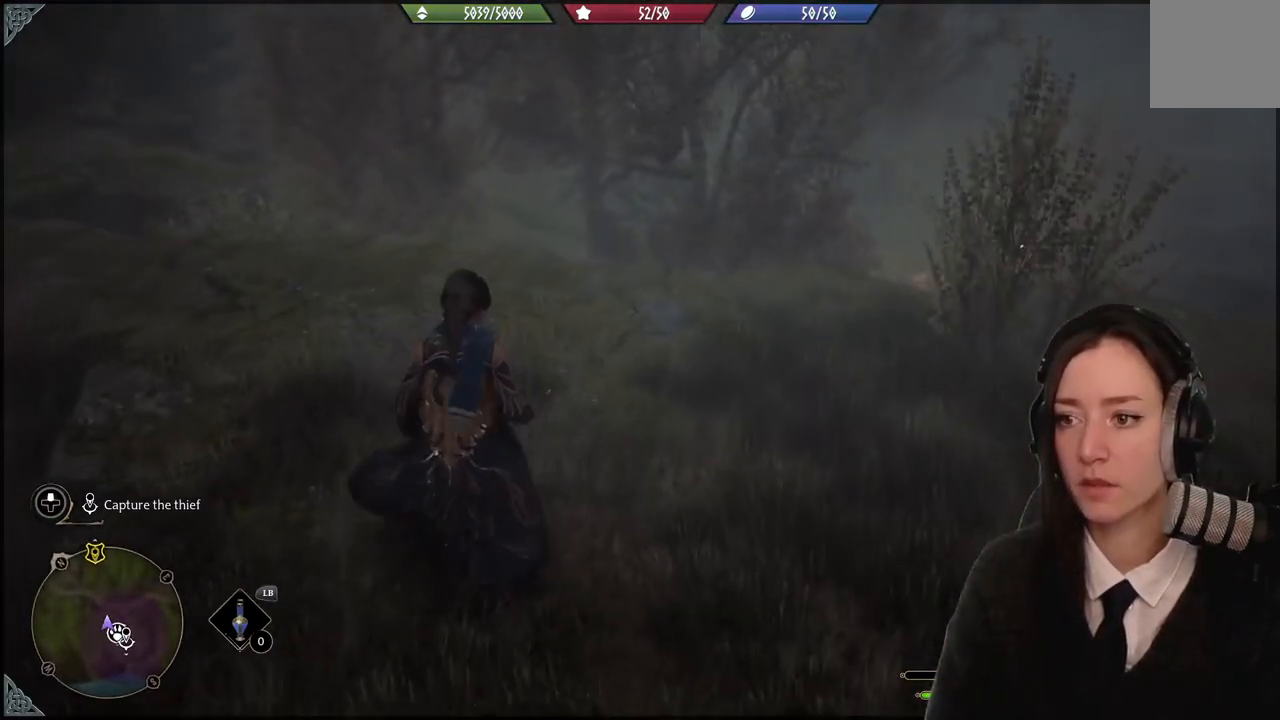
{"buttons": [], "left_stick": "up-left", "right_stick": "down", "events": [[167, "right_stick", "down"]]}
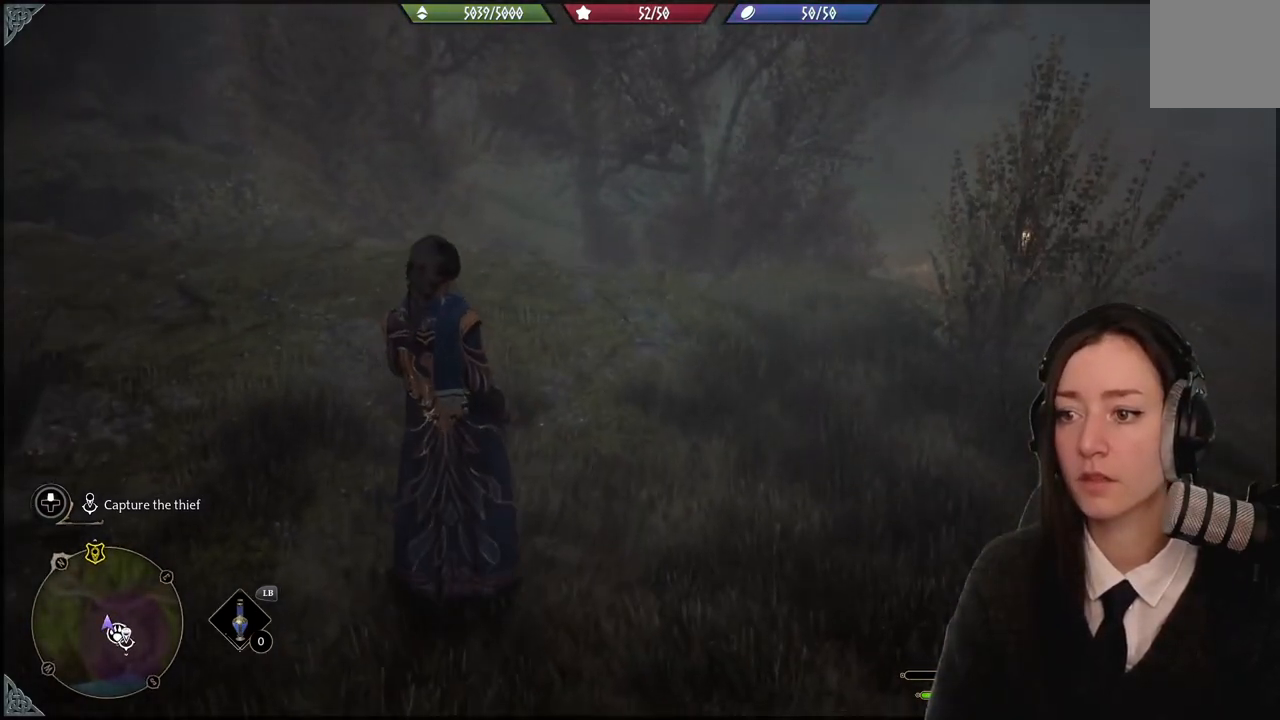
{"buttons": [], "left_stick": "up-left", "right_stick": "down-right", "events": [[100, "right_stick", "down-right"]]}
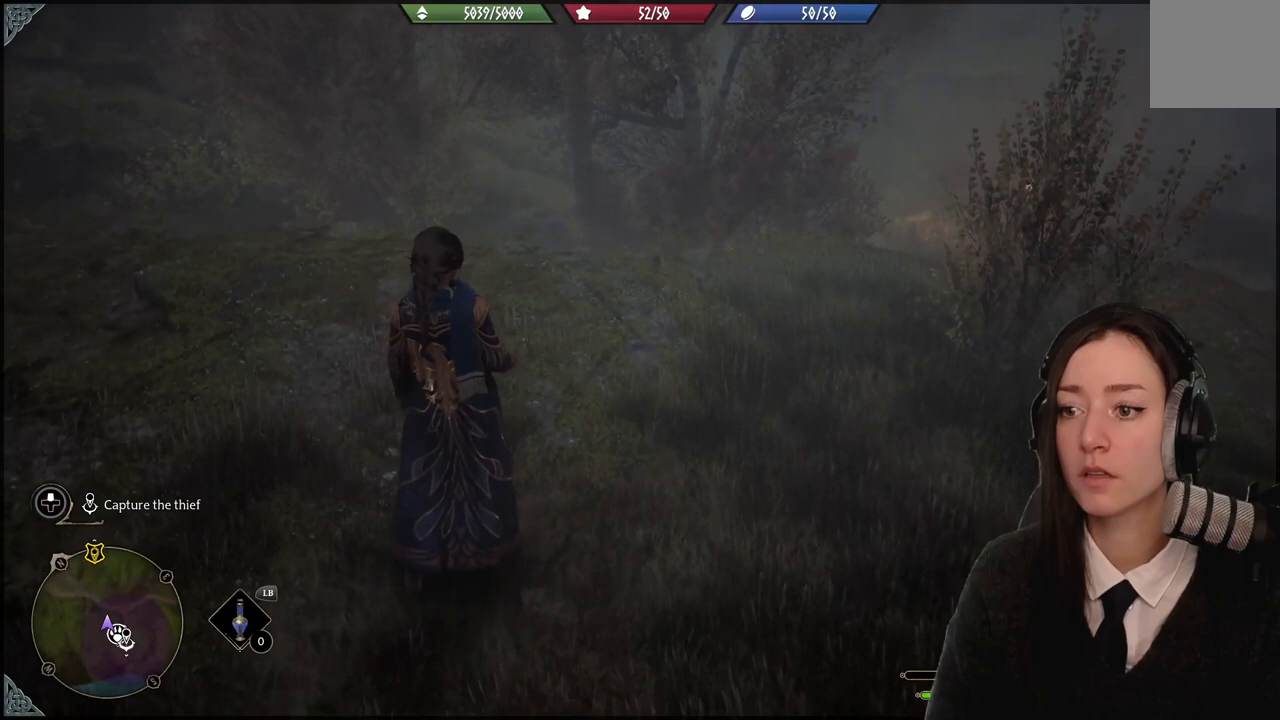
{"buttons": [], "left_stick": "center", "right_stick": "center", "events": [[234, "right_stick", "center"], [434, "left_stick", "center"]]}
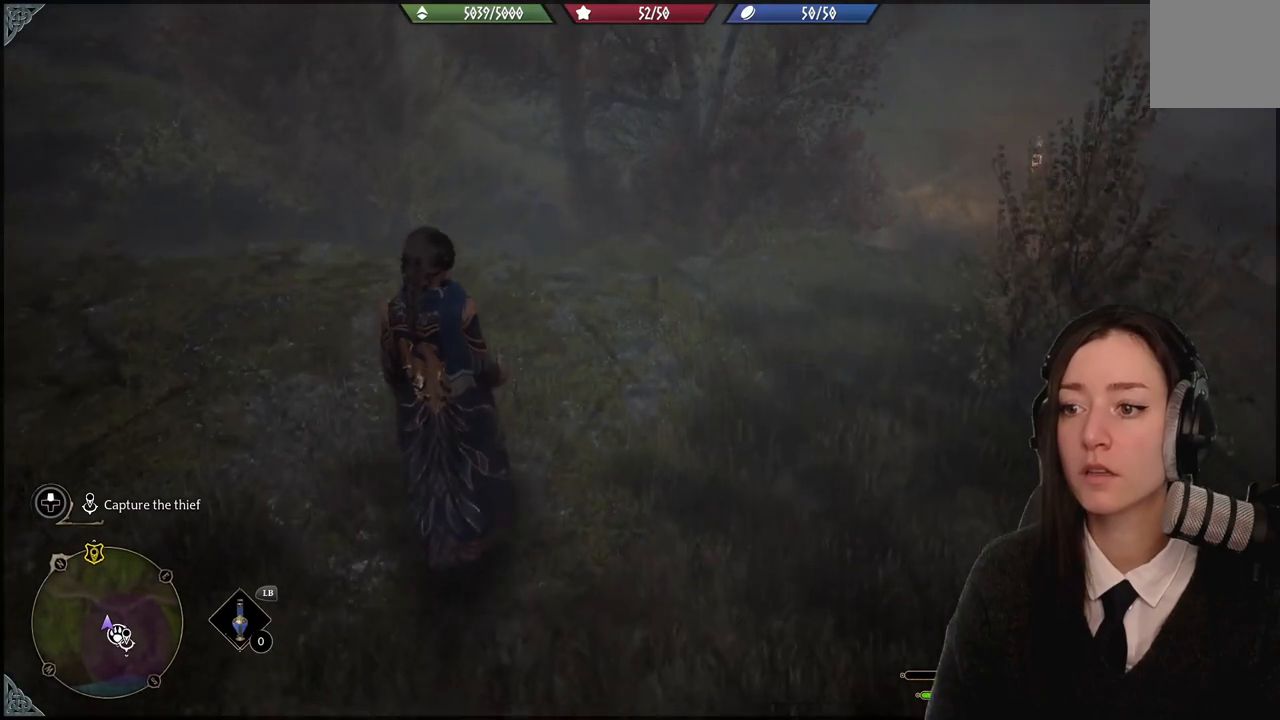
{"buttons": [], "left_stick": "center", "right_stick": "center"}
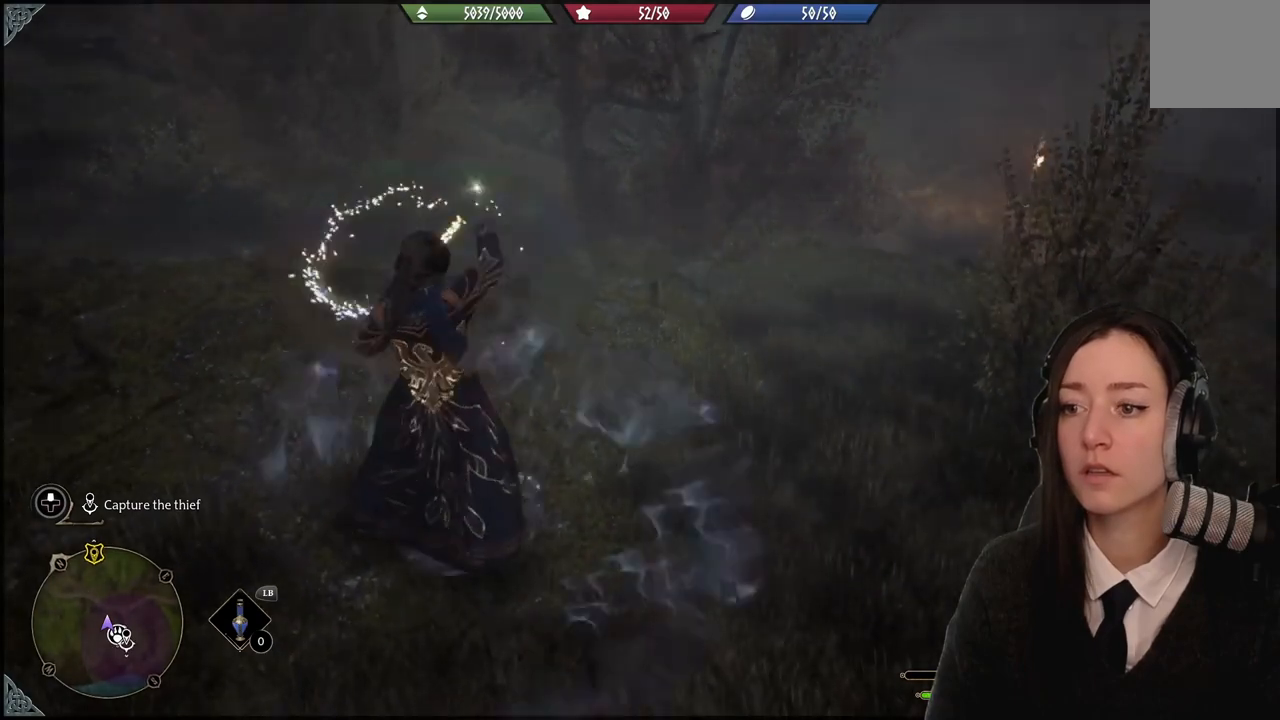
{"buttons": [], "left_stick": "center", "right_stick": "center", "events": []}
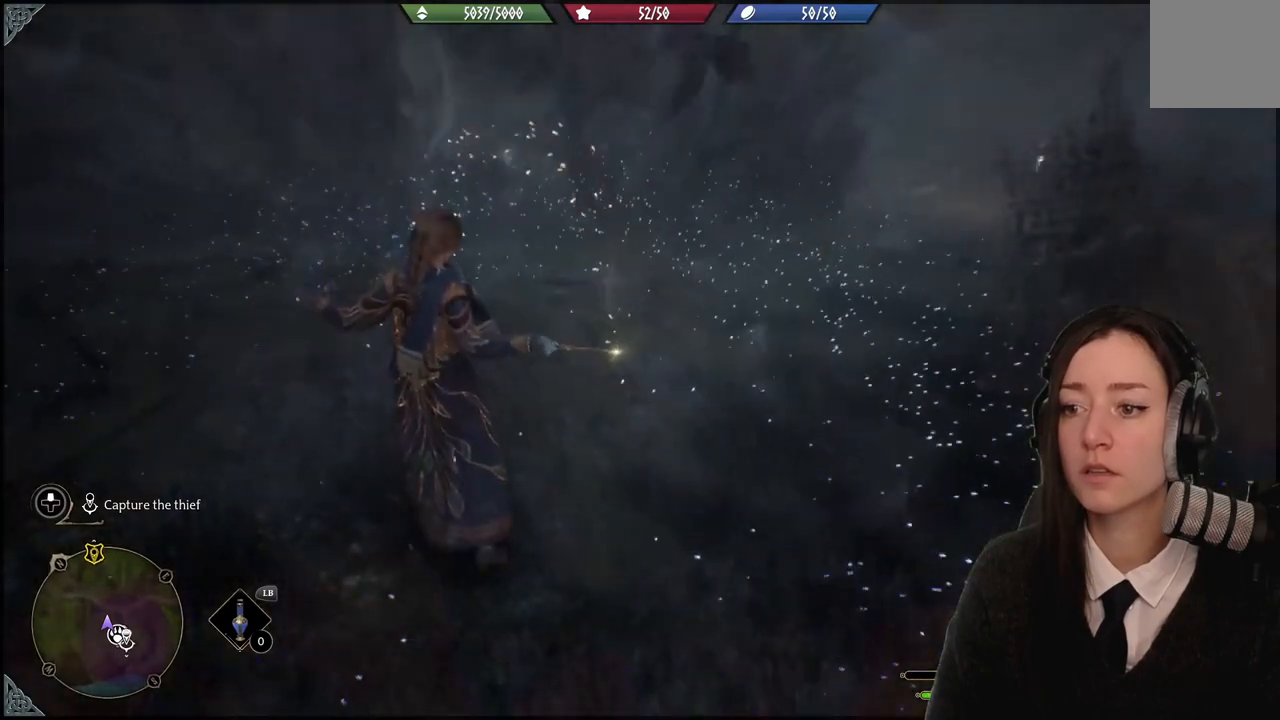
{"buttons": [], "left_stick": "center", "right_stick": "up-right", "events": [[434, "right_stick", "up-right"]]}
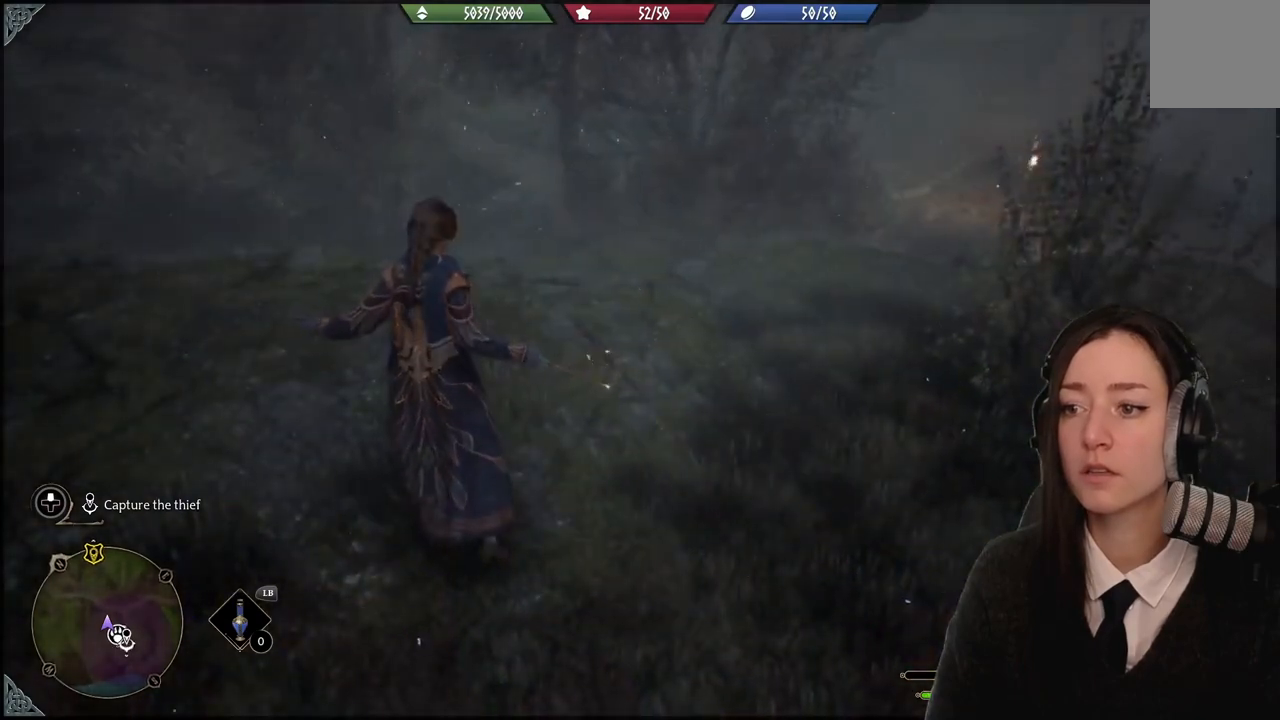
{"buttons": [], "left_stick": "center", "right_stick": "center", "events": [[334, "right_stick", "center"]]}
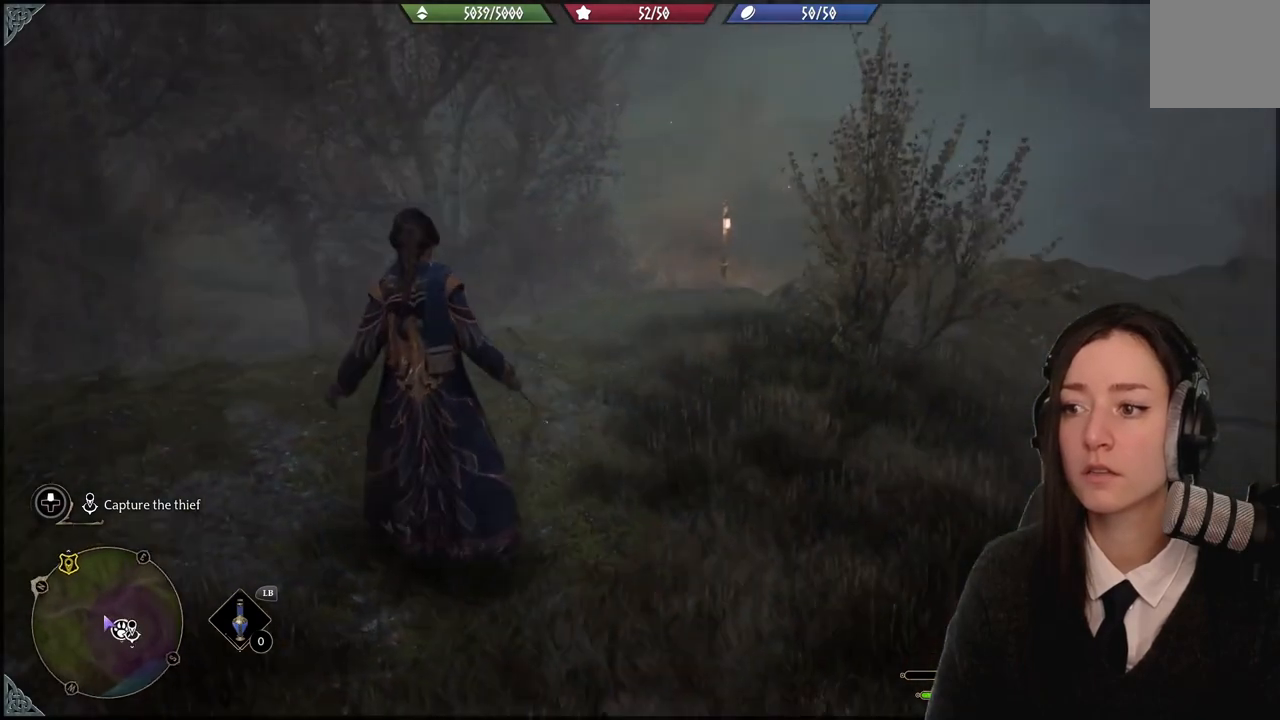
{"buttons": [], "left_stick": "center", "right_stick": "left", "events": [[167, "right_stick", "left"]]}
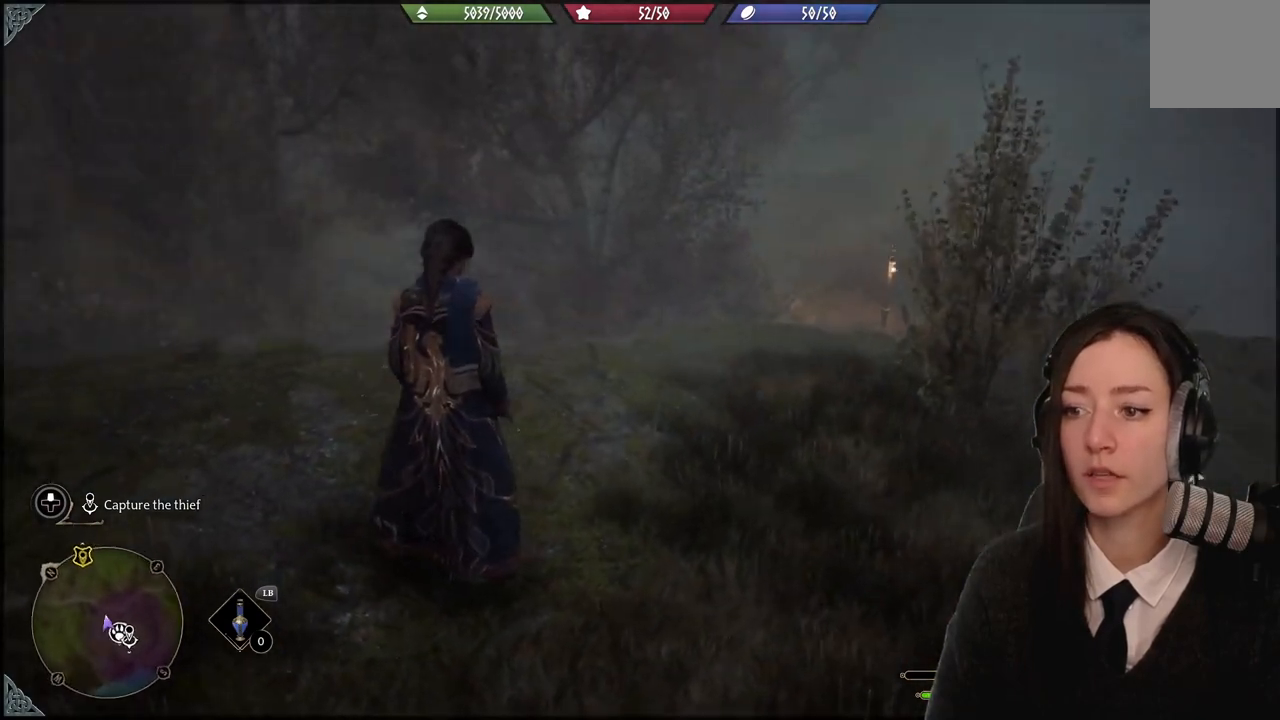
{"buttons": [], "left_stick": "up-left", "right_stick": "up-left", "events": [[201, "left_stick", "up-left"], [434, "right_stick", "up-left"]]}
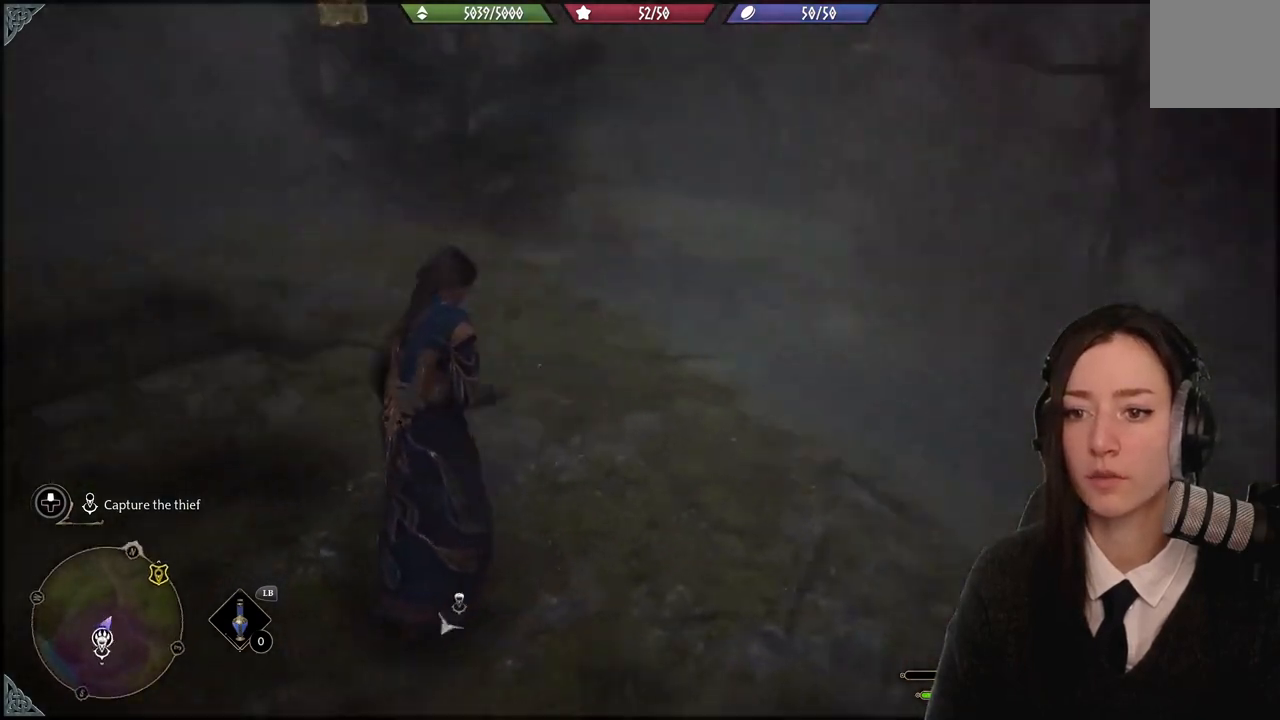
{"buttons": [], "left_stick": "center", "right_stick": "up-left", "events": [[100, "left_stick", "center"]]}
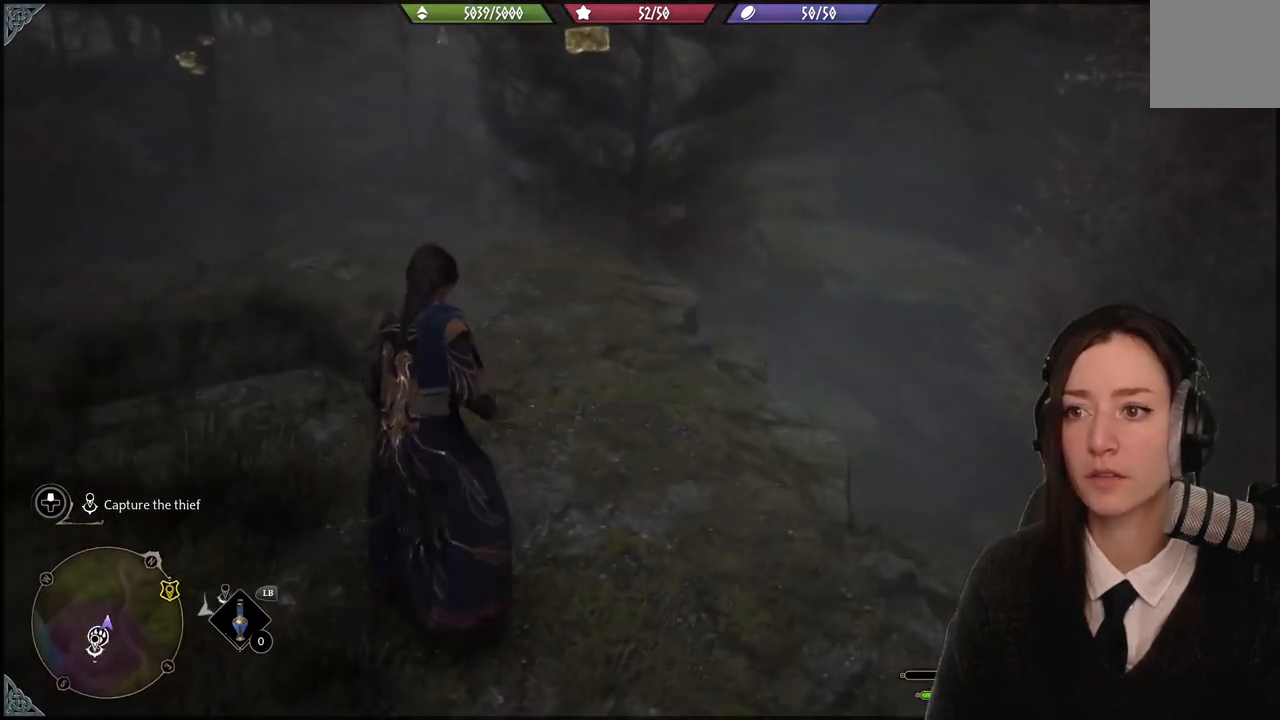
{"buttons": [], "left_stick": "up-left", "right_stick": "center", "events": [[34, "left_stick", "up"], [167, "left_stick", "up-left"], [334, "right_stick", "center"]]}